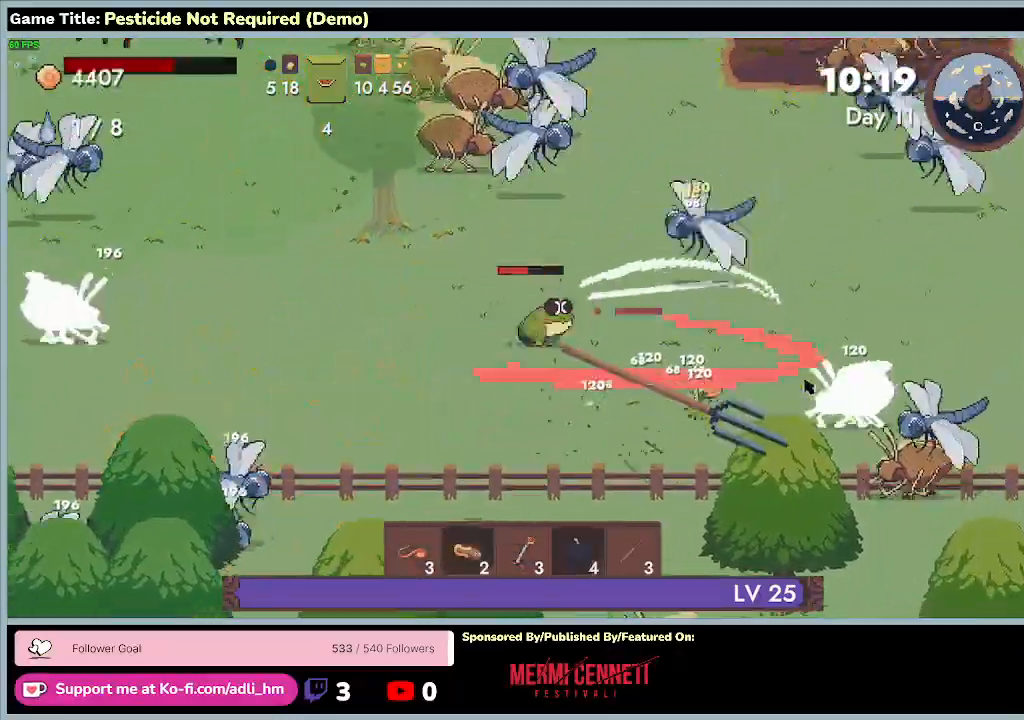
Gameplay with keyboard; each line is a JSON object with the keys held at the frame after it. "events" lists presses ("down") and releases ("up") of "0", "1", "2", "3", "4", "5", "6", "7", "8", "9", "a", "alt", "b", "c", "caps_lock", "ctrl", "d", "down", "e", "escape", "f", "f1", "f2", "f3", "f4", "f5", "f6", "f7", "f8", "g", "h", "i", "j", "k", "l", "left", "m", "minus", "n", "o", "p", "q", "r", "return", "right", "s", "shift", "space", "t", "tab", "u", "up", "v", "w", "x", "y" and "z" between this image and that frame as [ms after this image, input, new state], when the widget could be followed in between. No other keys are recorded. Mouse input is not recorded.
{"keys": ["d"], "events": [[267, "w", "up"]]}
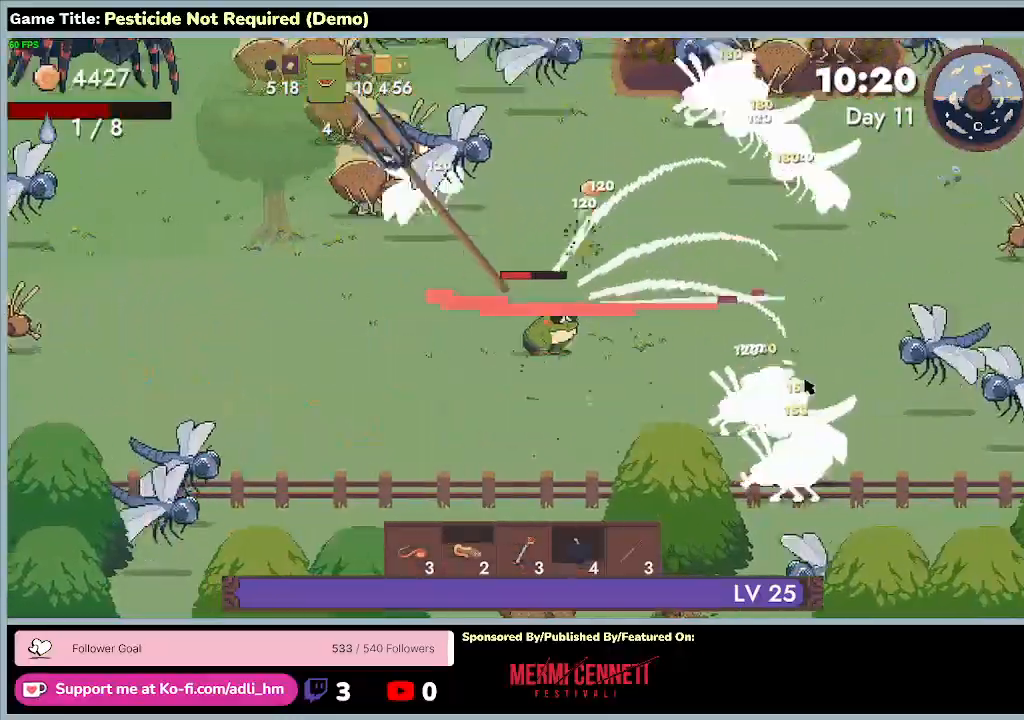
{"keys": ["d"], "events": []}
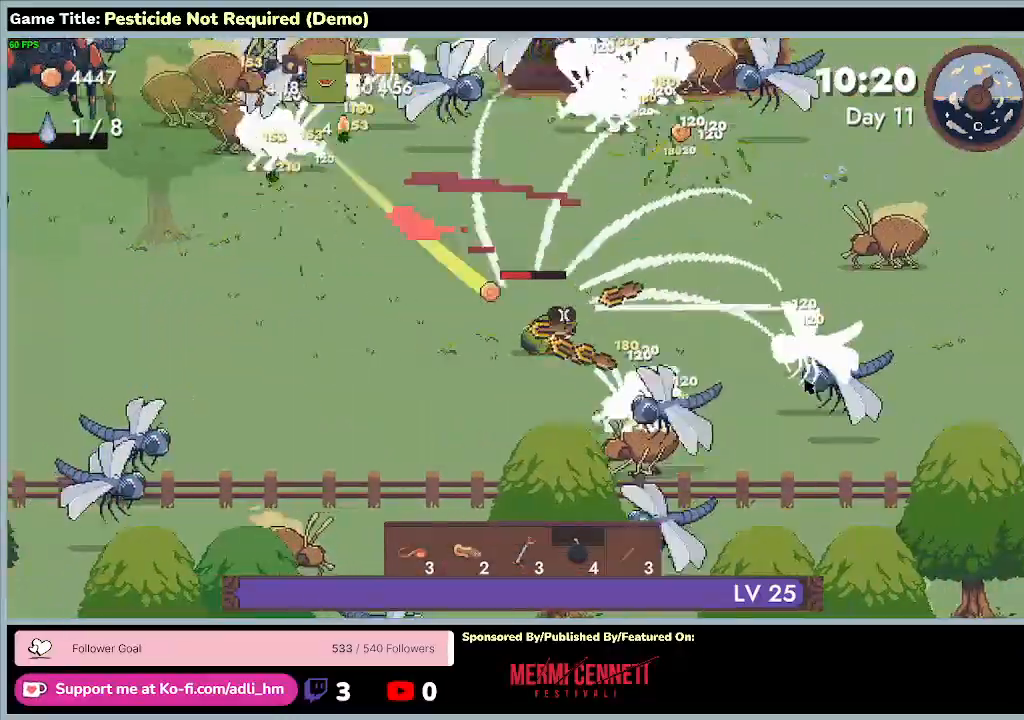
{"keys": ["d"], "events": []}
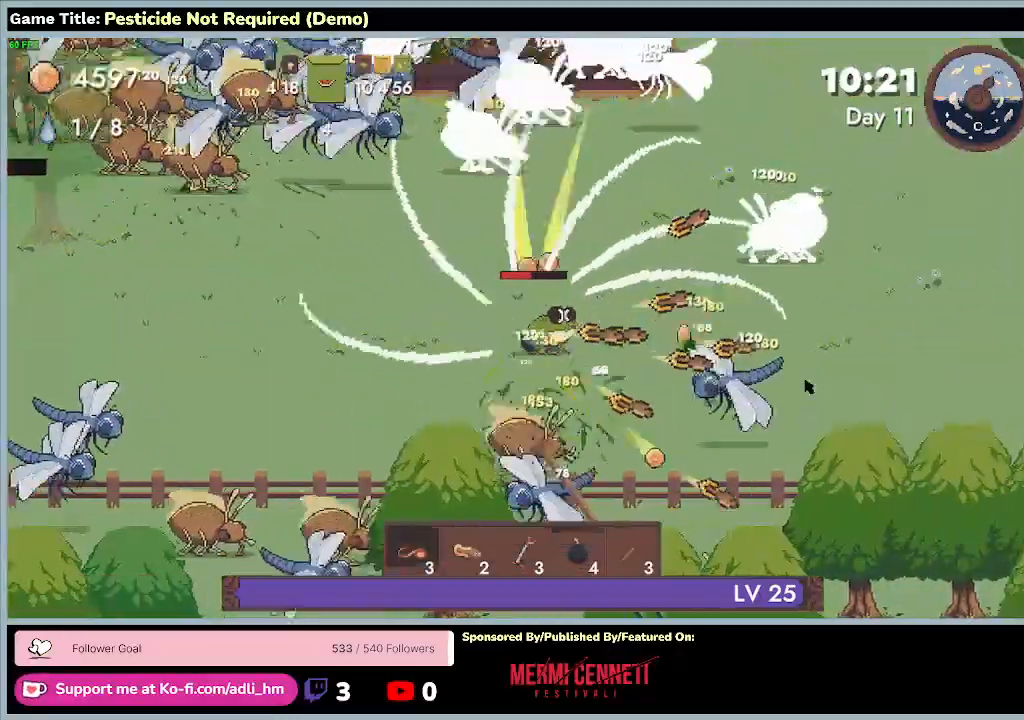
{"keys": ["d", "w"], "events": [[267, "w", "down"]]}
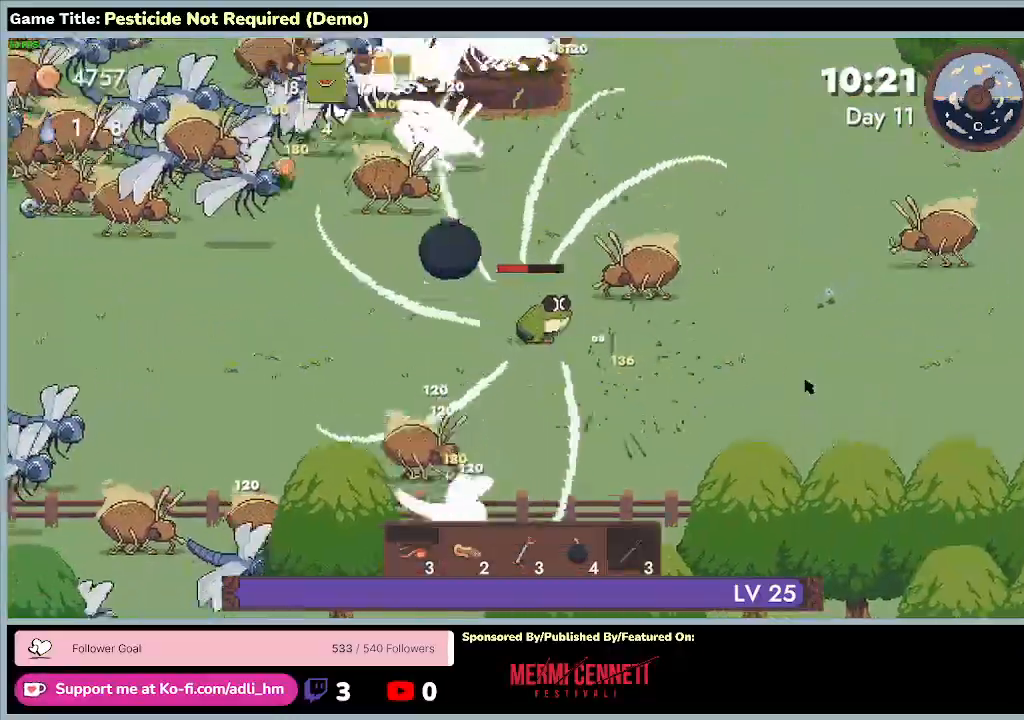
{"keys": ["d"], "events": [[400, "w", "up"]]}
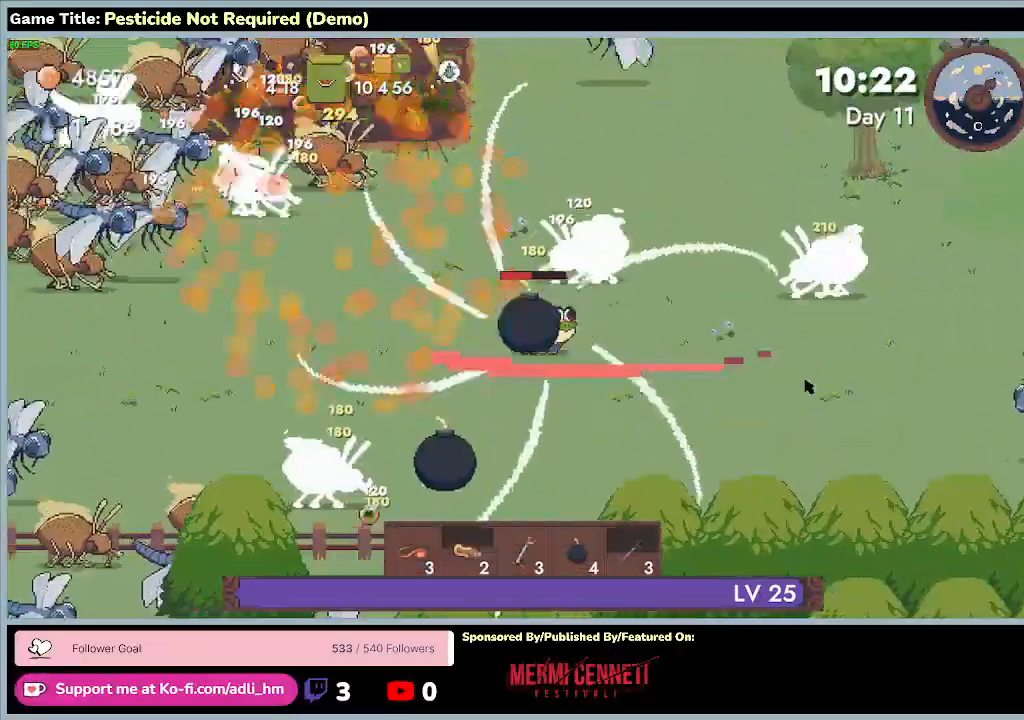
{"keys": ["d"], "events": []}
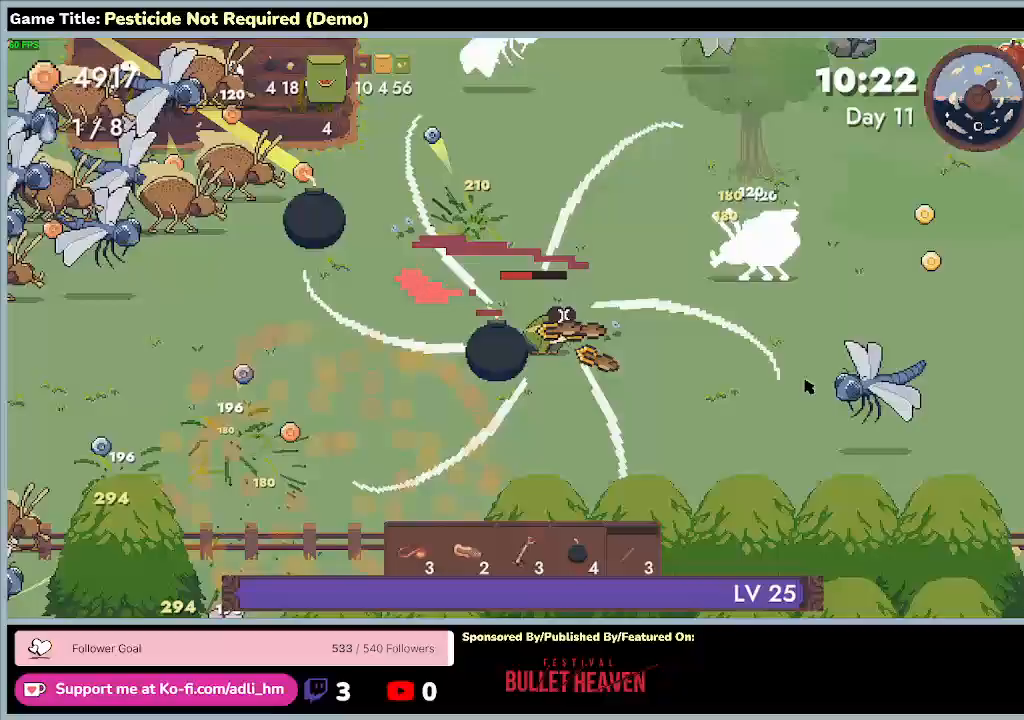
{"keys": ["d"], "events": []}
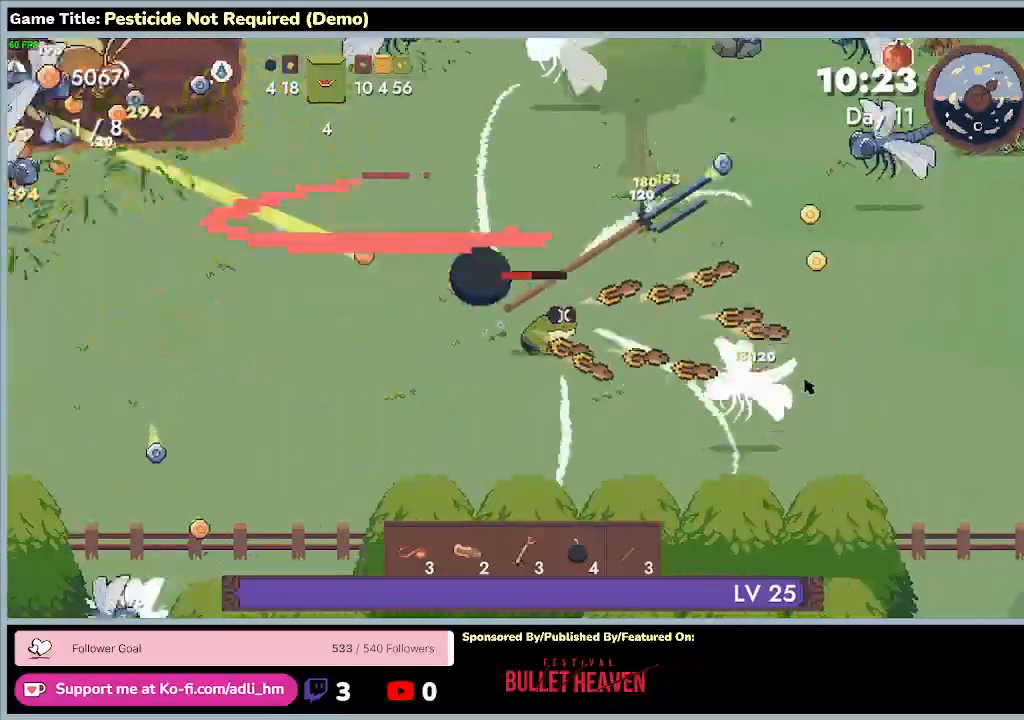
{"keys": ["d", "w"], "events": [[167, "w", "down"]]}
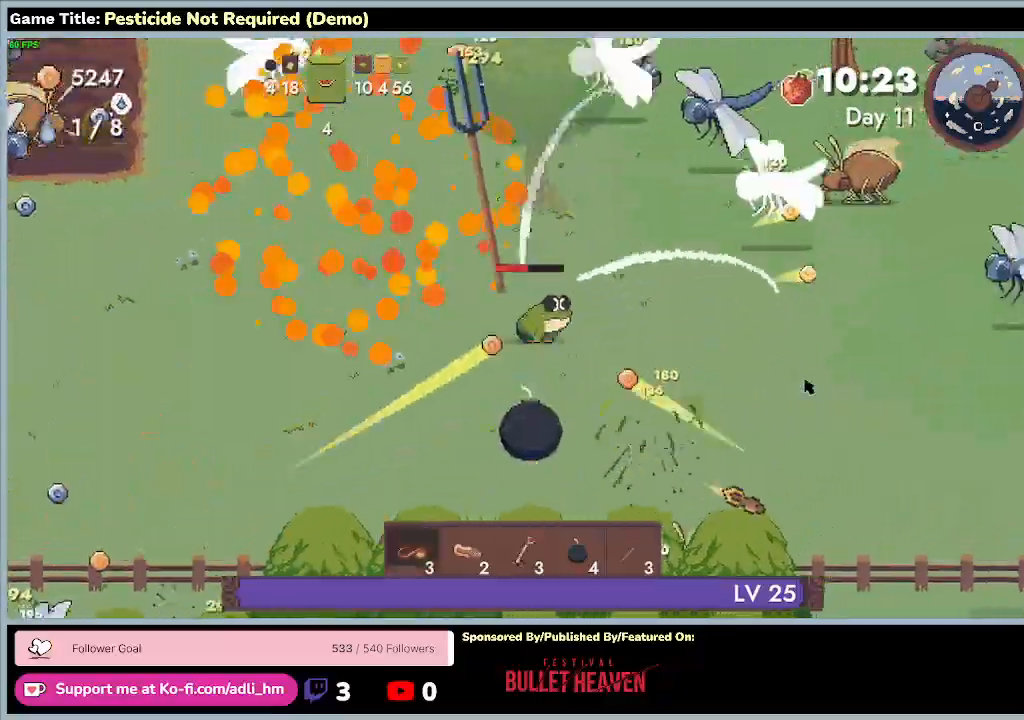
{"keys": ["d"], "events": [[367, "w", "up"]]}
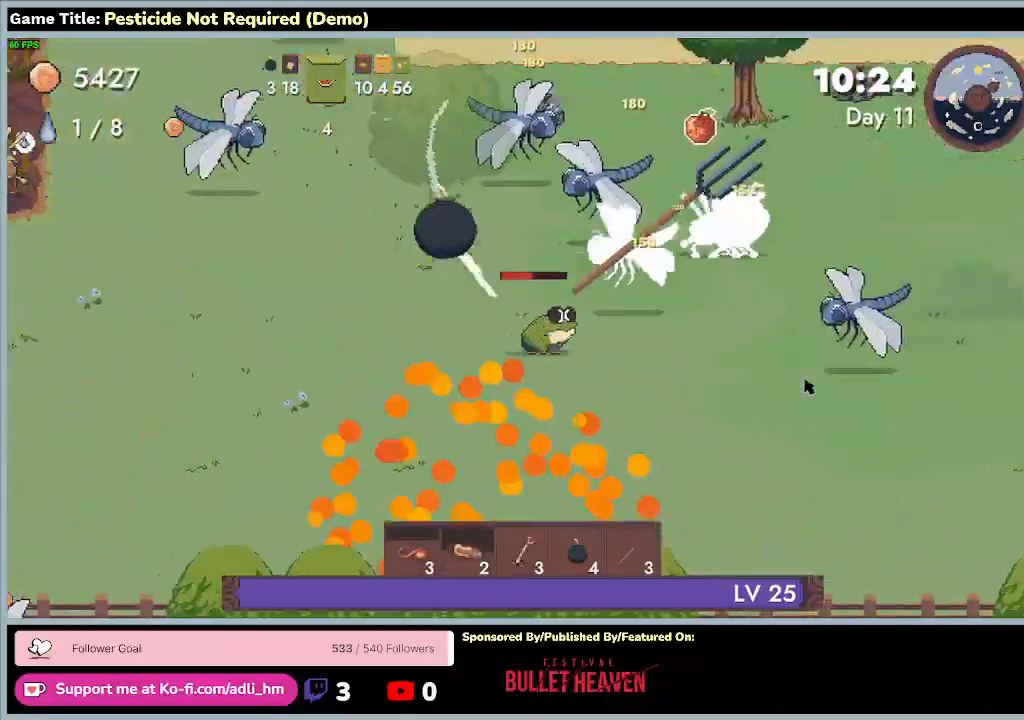
{"keys": ["d", "w"], "events": [[333, "w", "down"]]}
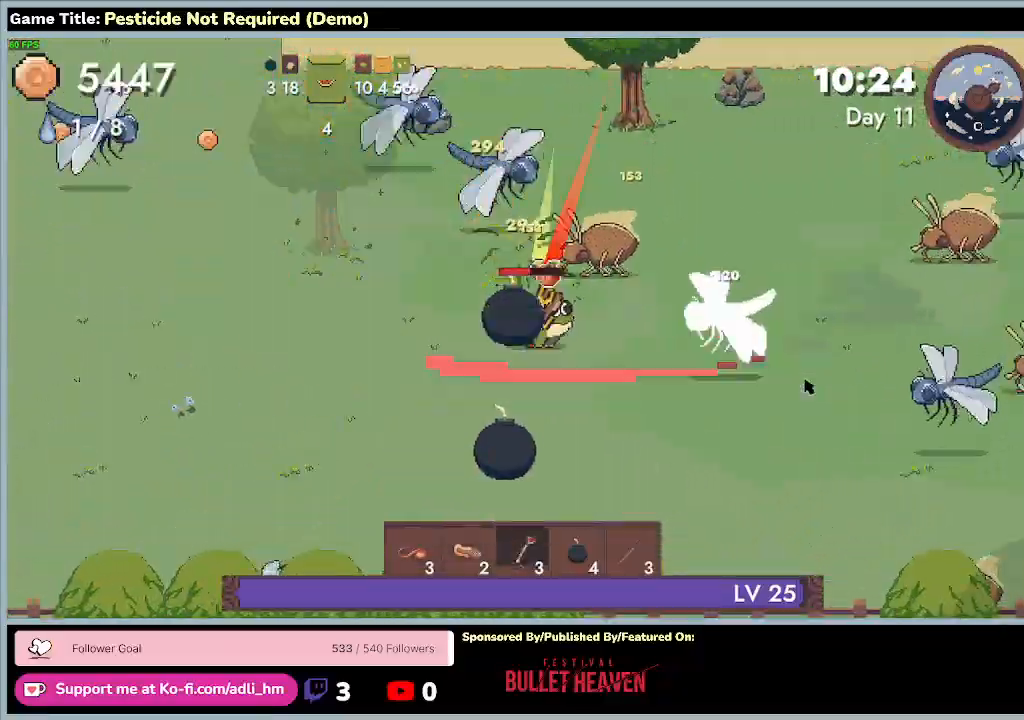
{"keys": ["d", "w"], "events": []}
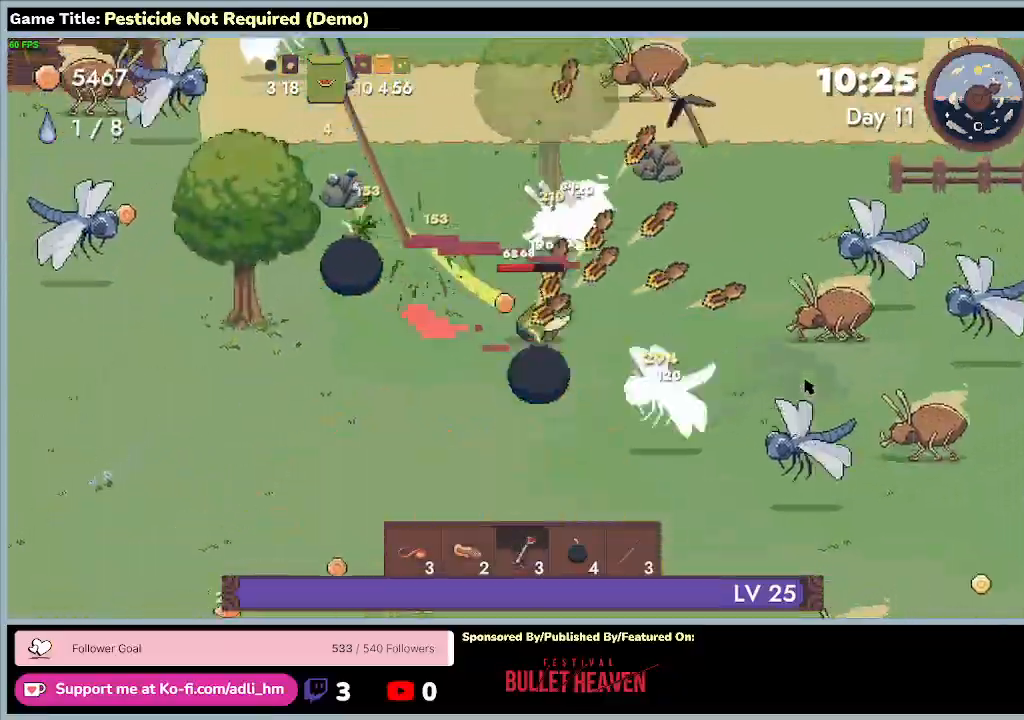
{"keys": ["w"], "events": [[267, "d", "up"]]}
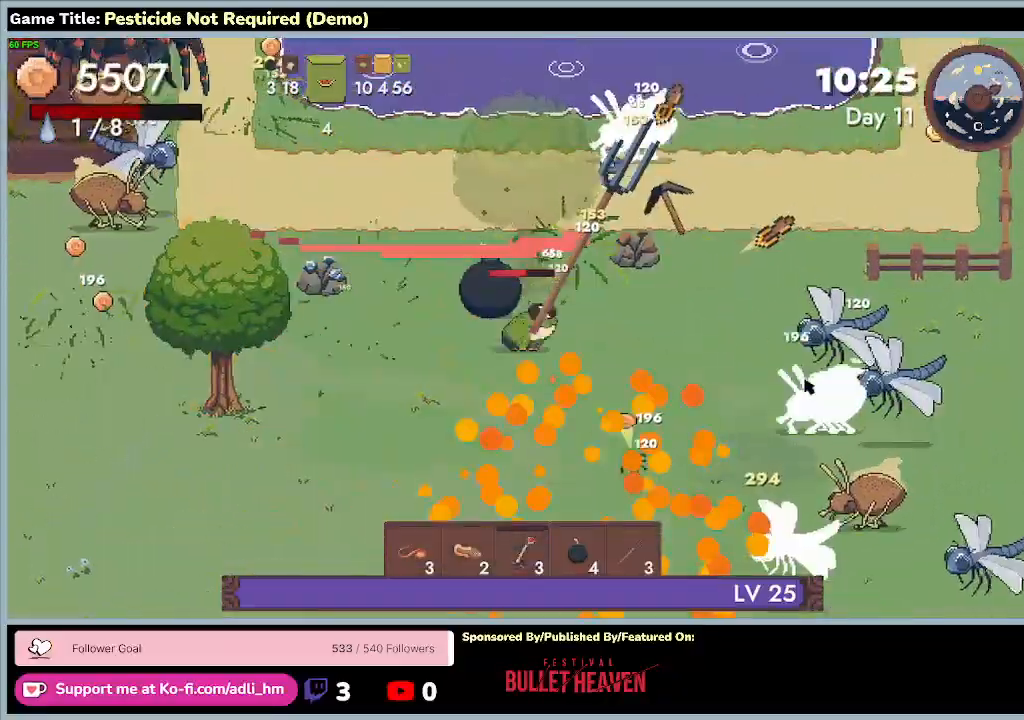
{"keys": ["a", "w"], "events": [[33, "a", "down"]]}
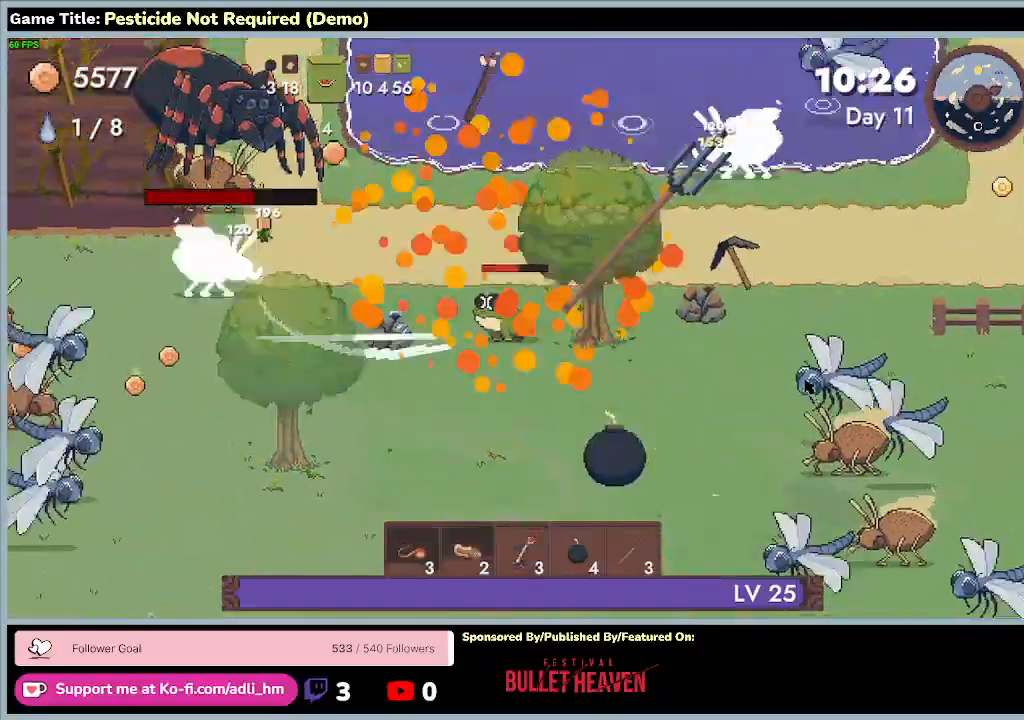
{"keys": ["w"], "events": [[400, "a", "up"]]}
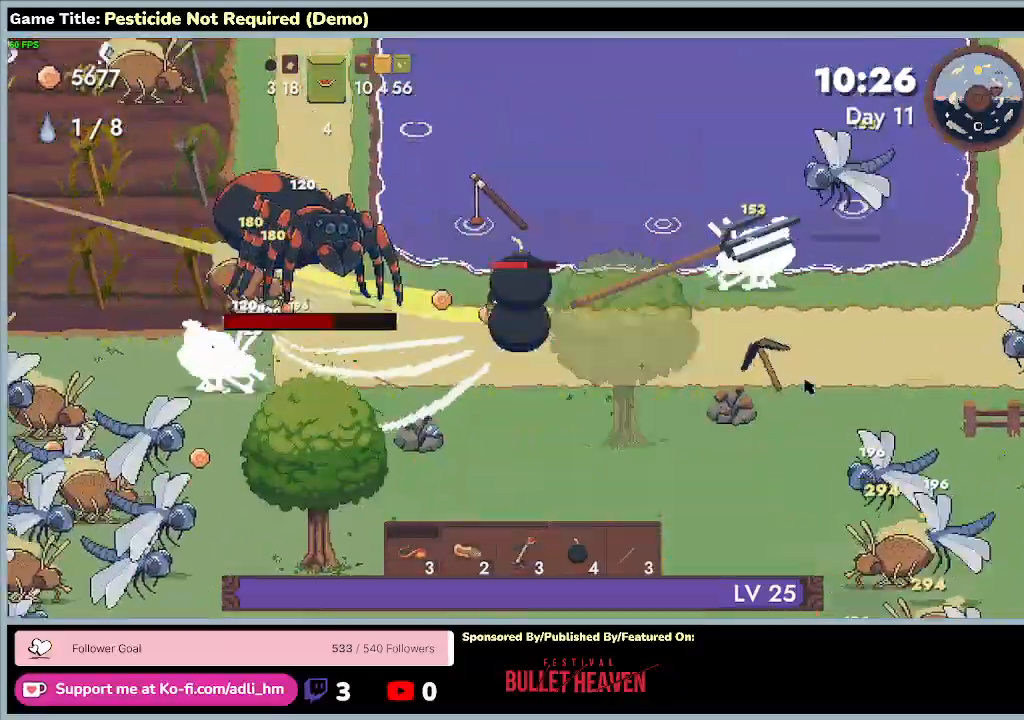
{"keys": ["d", "w"], "events": [[467, "d", "down"]]}
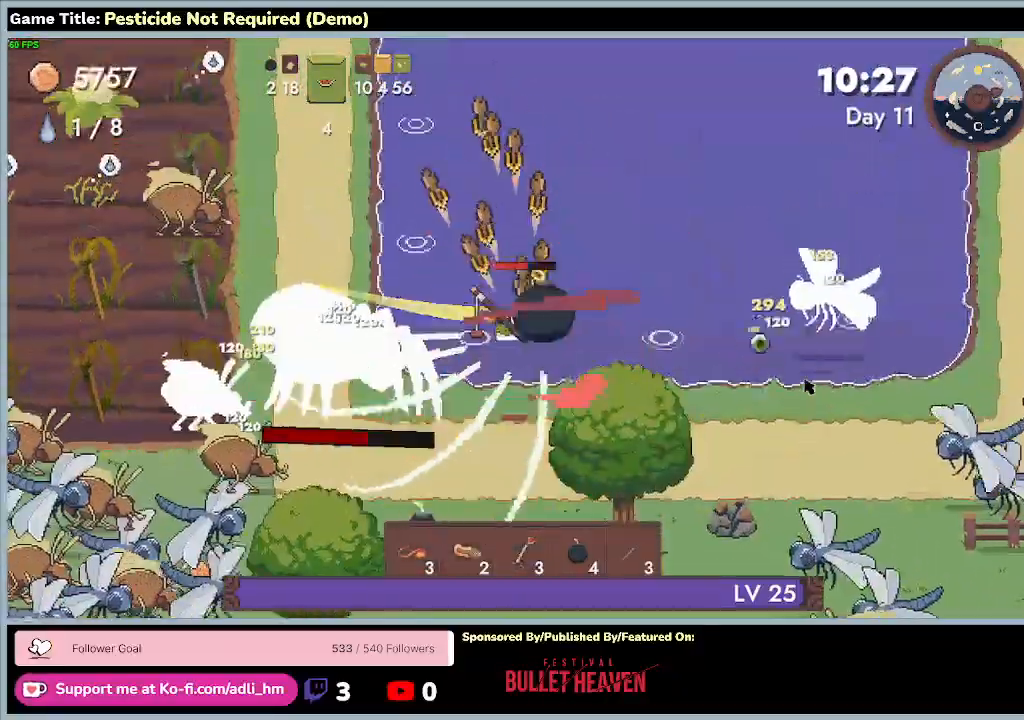
{"keys": ["d", "s"], "events": [[233, "w", "up"], [333, "s", "down"]]}
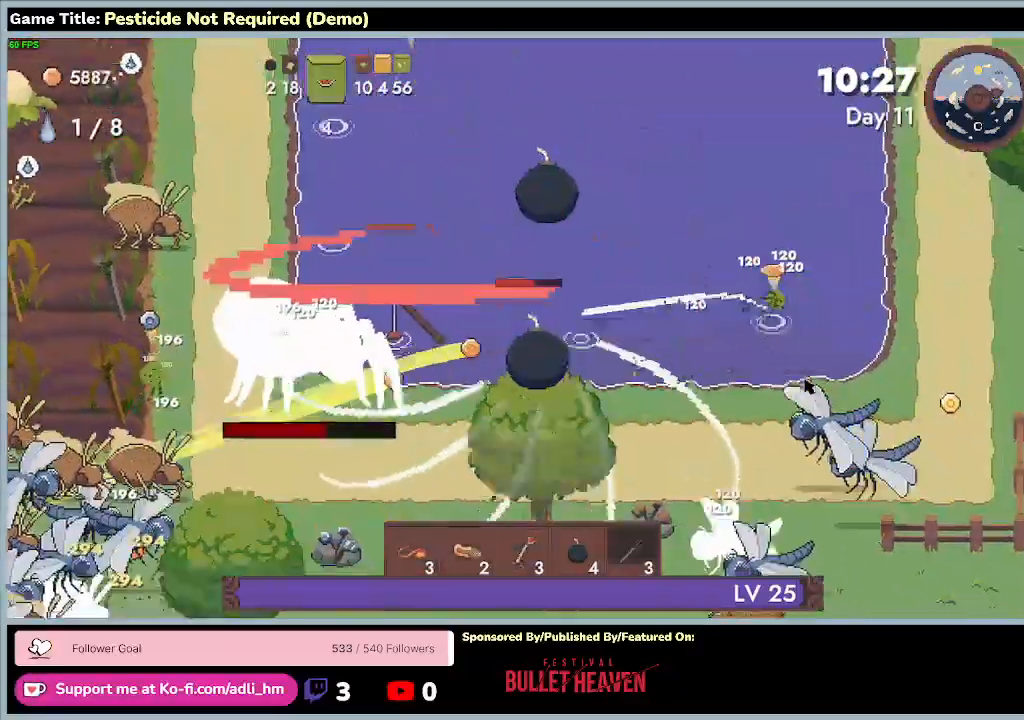
{"keys": ["s"], "events": [[167, "d", "up"]]}
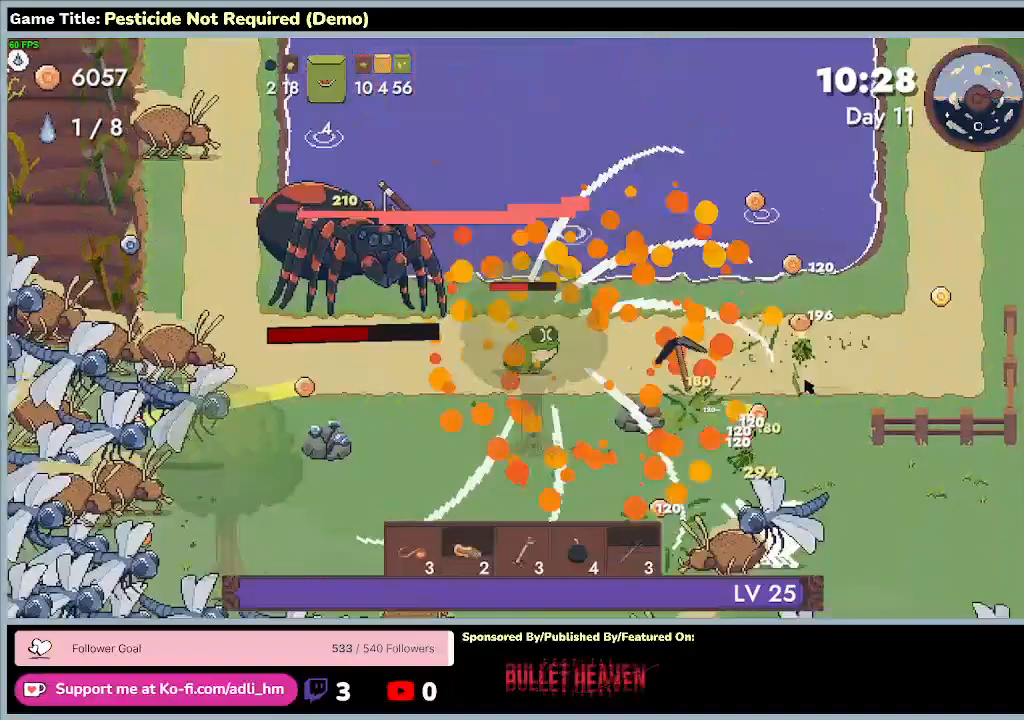
{"keys": ["s"], "events": []}
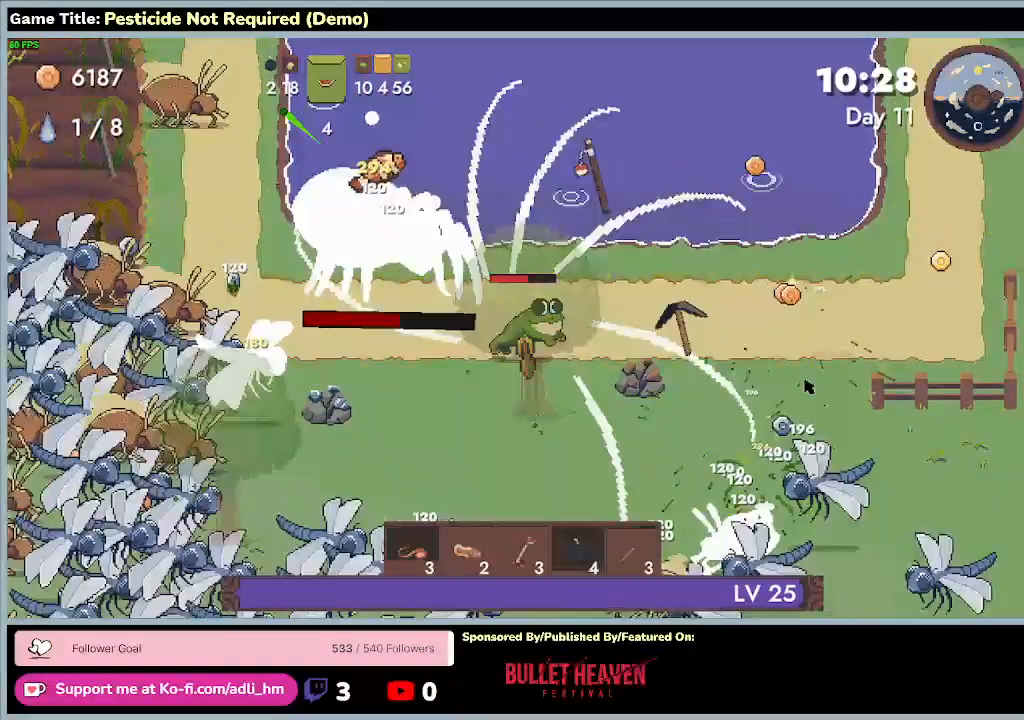
{"keys": ["d", "s"], "events": [[400, "d", "down"]]}
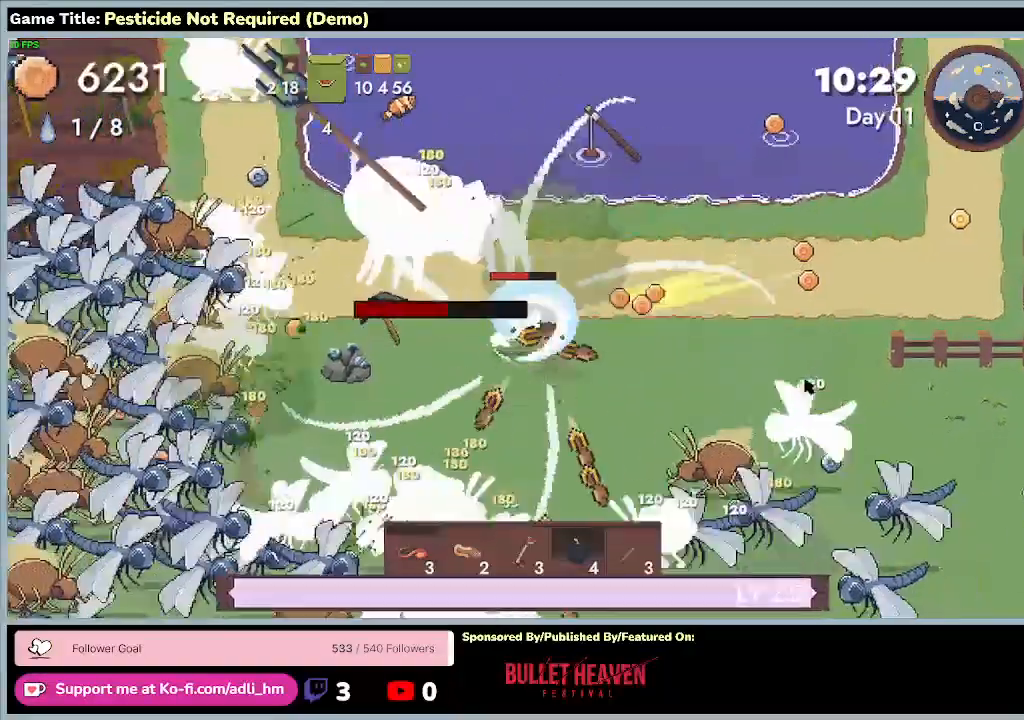
{"keys": ["d"], "events": [[300, "s", "up"]]}
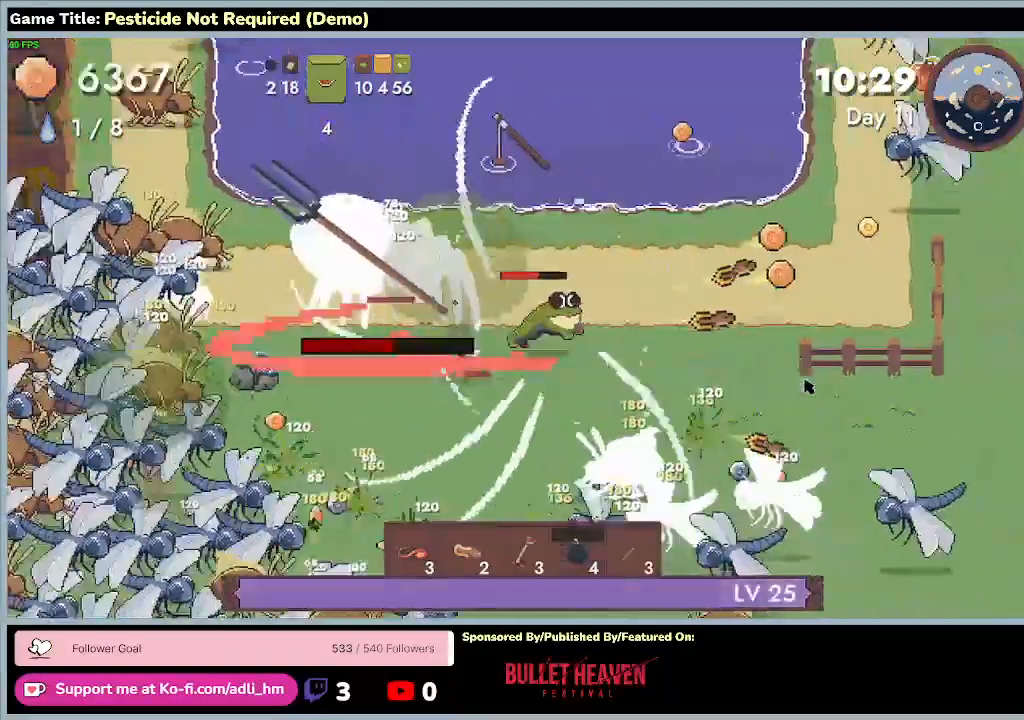
{"keys": ["d", "w"], "events": [[300, "w", "down"]]}
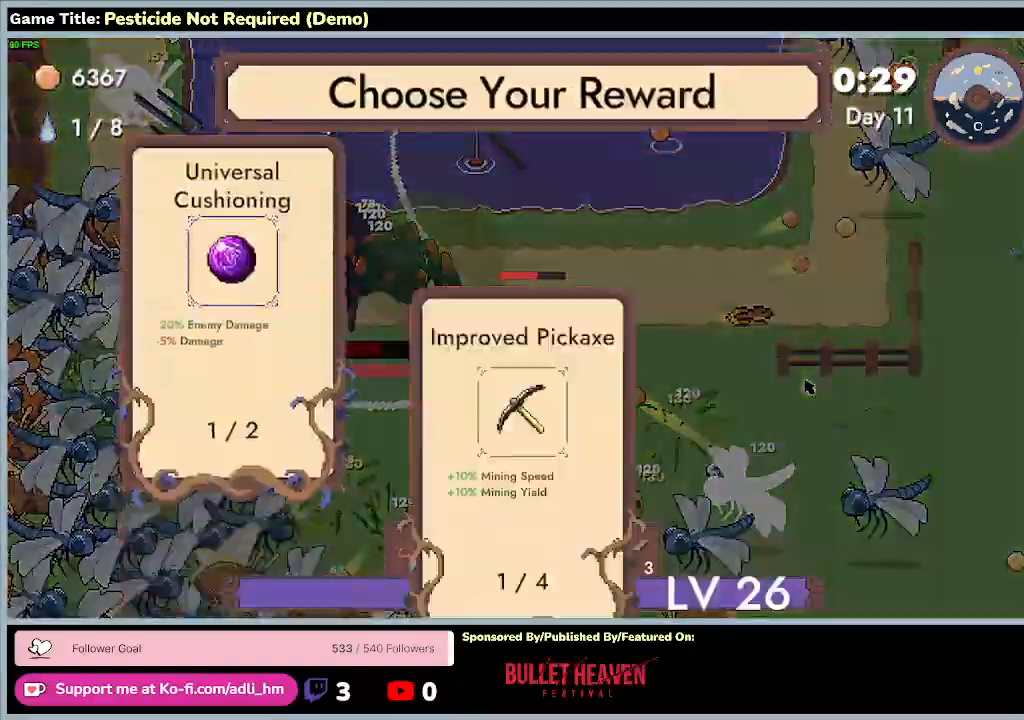
{"keys": [], "events": [[367, "d", "up"], [367, "w", "up"]]}
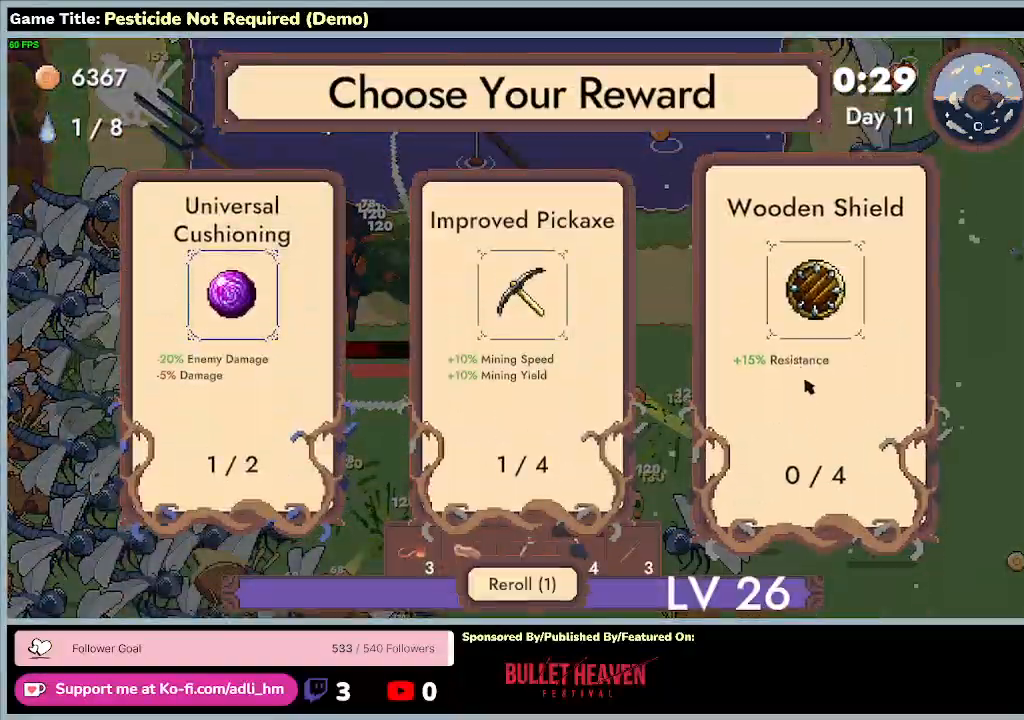
{"keys": [], "events": []}
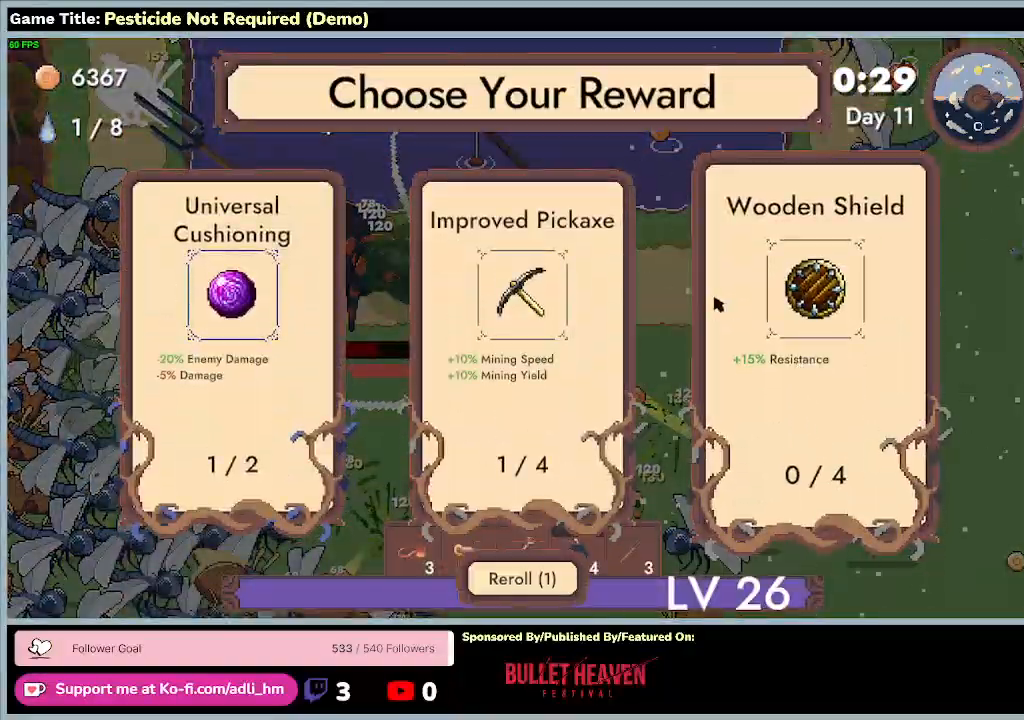
{"keys": [], "events": []}
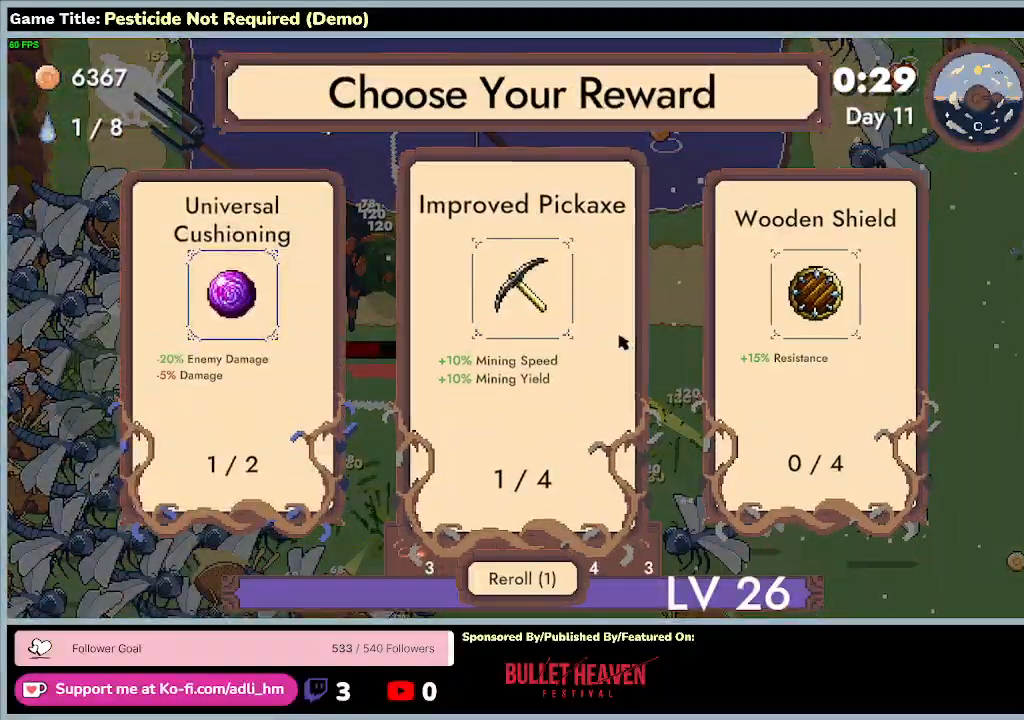
{"keys": [], "events": []}
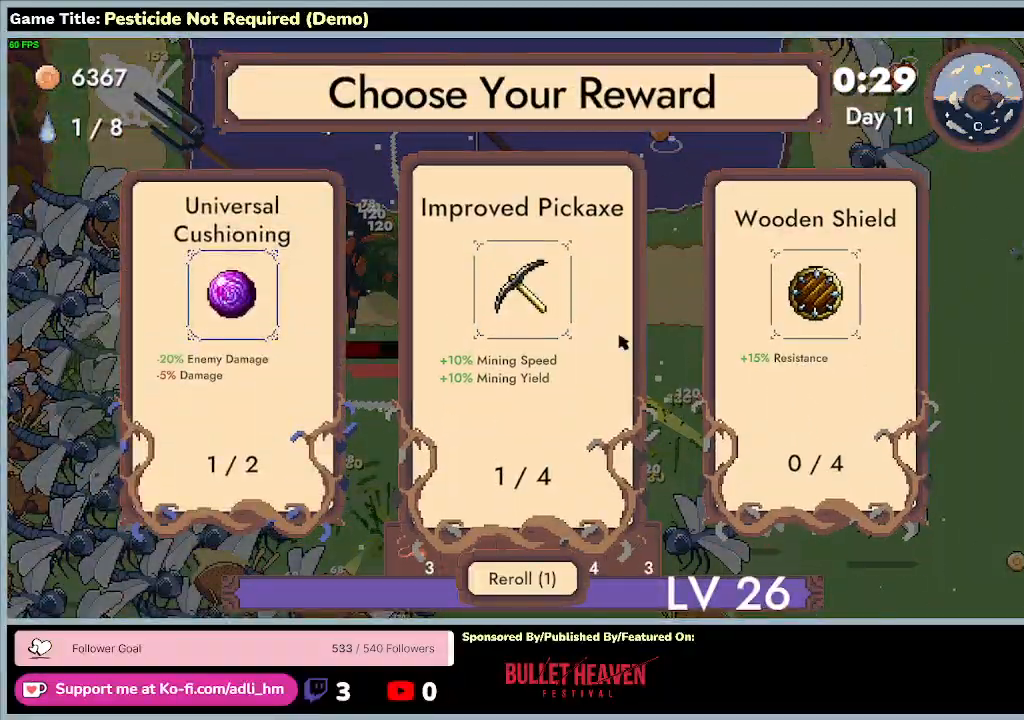
{"keys": [], "events": []}
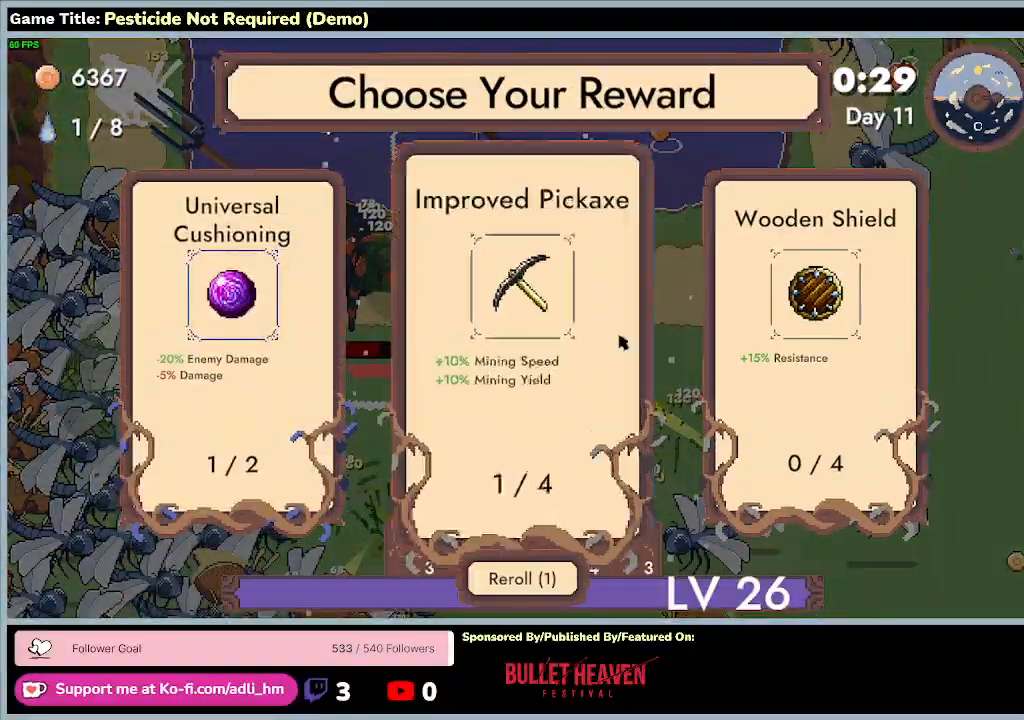
{"keys": ["ctrl"], "events": [[400, "ctrl", "down"]]}
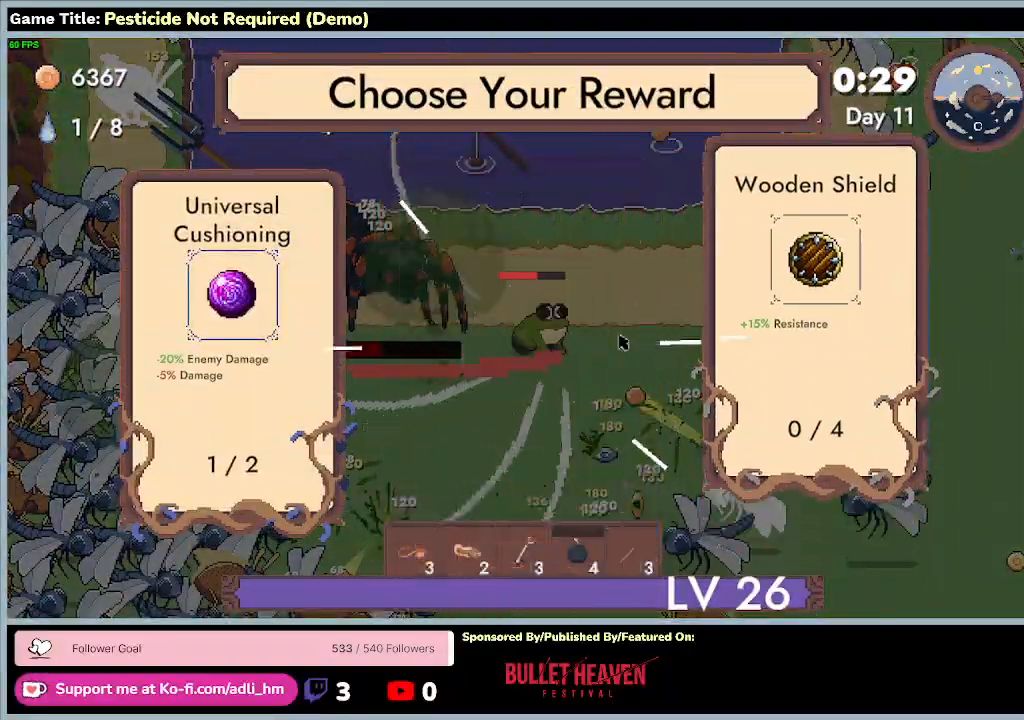
{"keys": ["ctrl"], "events": []}
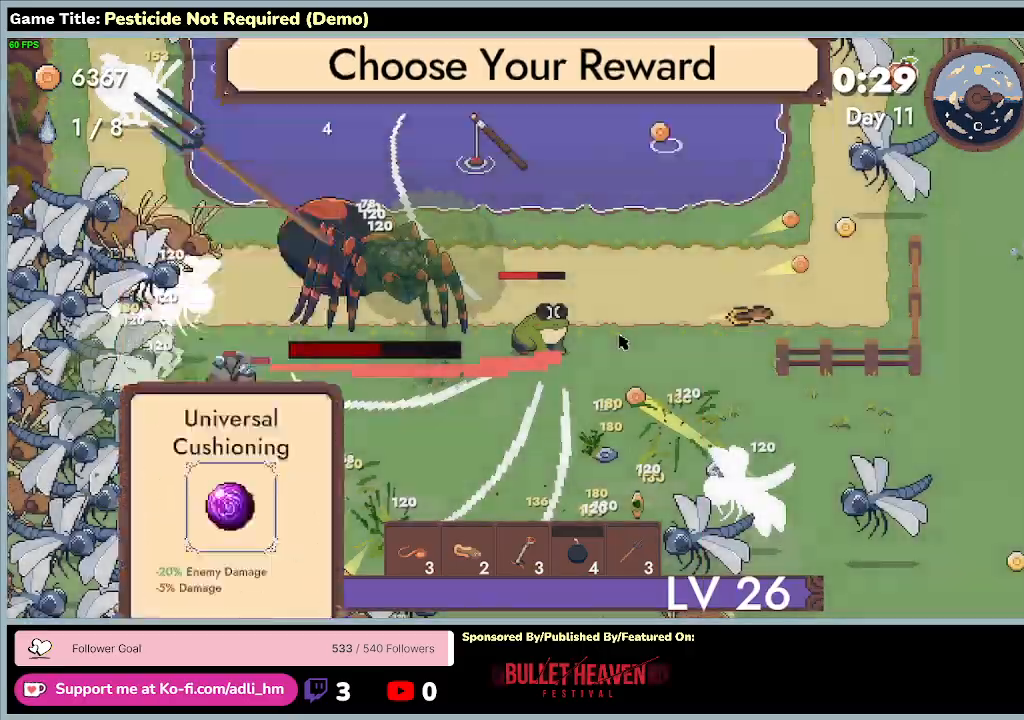
{"keys": ["ctrl"], "events": []}